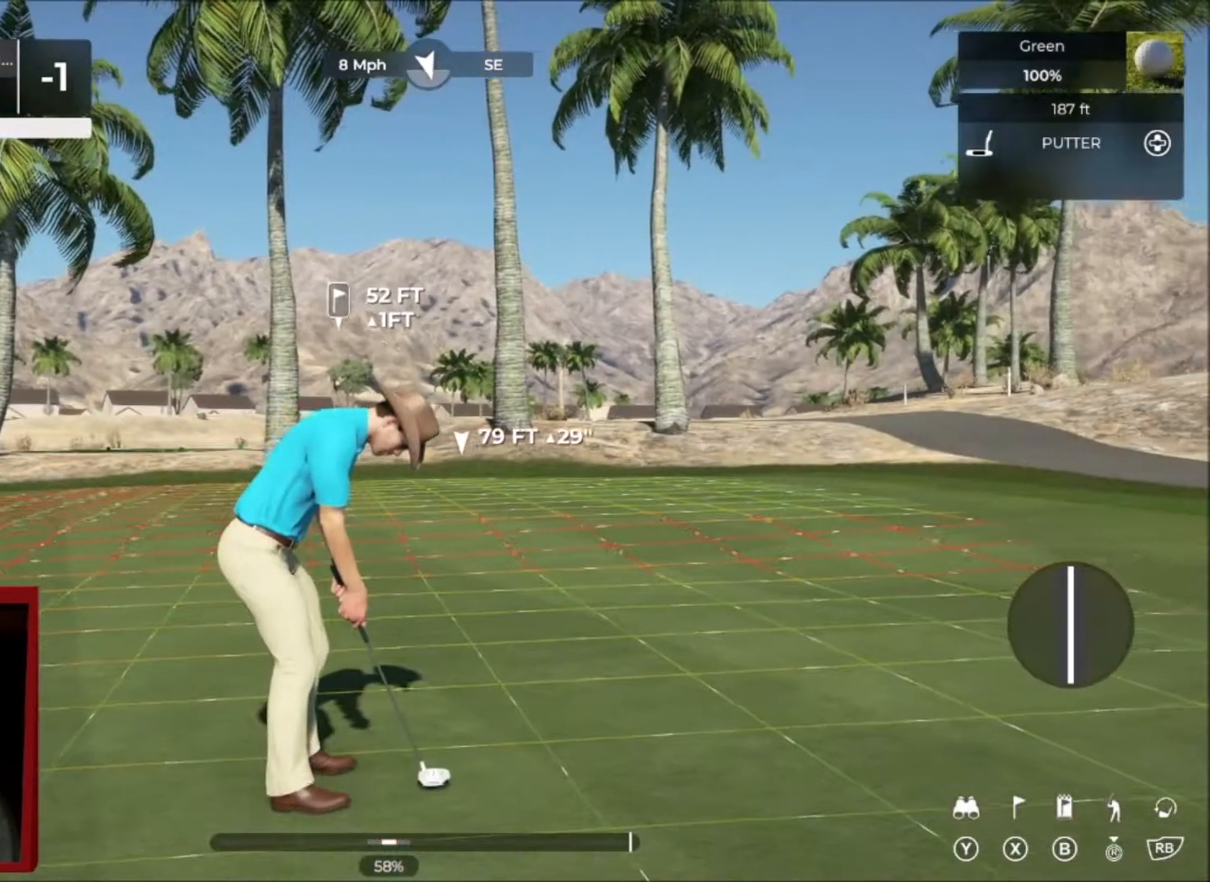
Gameplay with a controller (Xbox layout); each line is a JSON object with the inputs held at the frame after it. "events" lists button and stick changes between this image and that frame as [ms after this image, input, new state], when the widget could be followed in between.
{"buttons": [], "left_stick": "center", "right_stick": "center", "events": [[467, "left_stick", "center"]]}
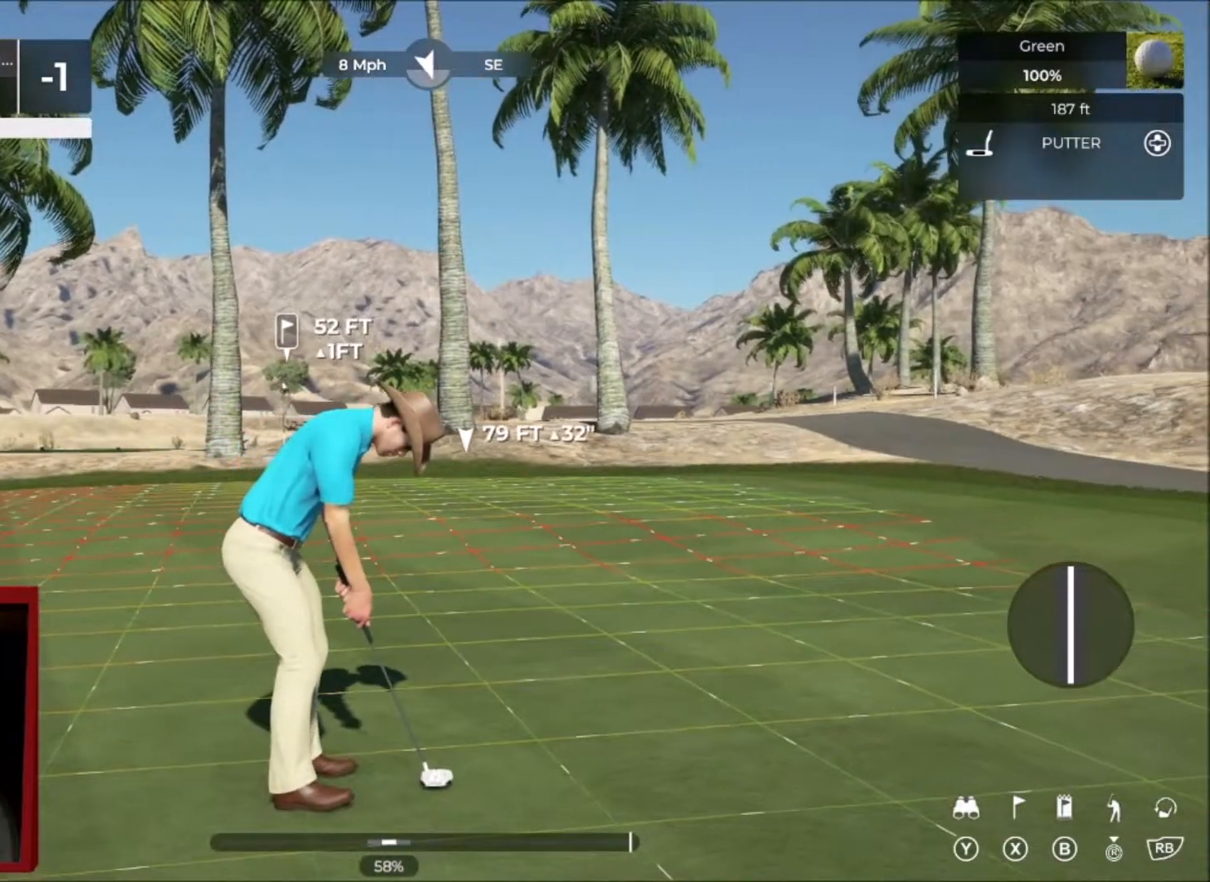
{"buttons": [], "left_stick": "center", "right_stick": "center", "events": []}
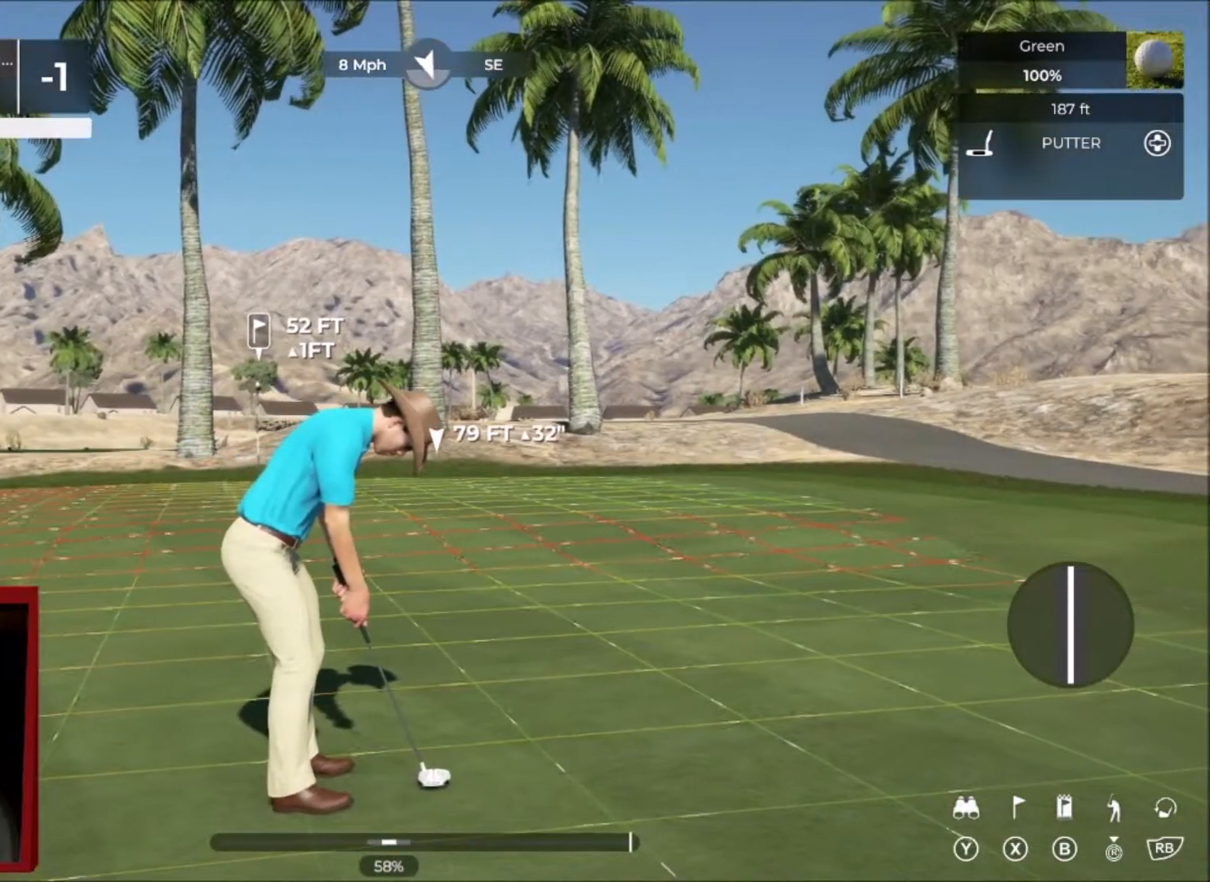
{"buttons": [], "left_stick": "center", "right_stick": "down", "events": [[100, "right_stick", "down"]]}
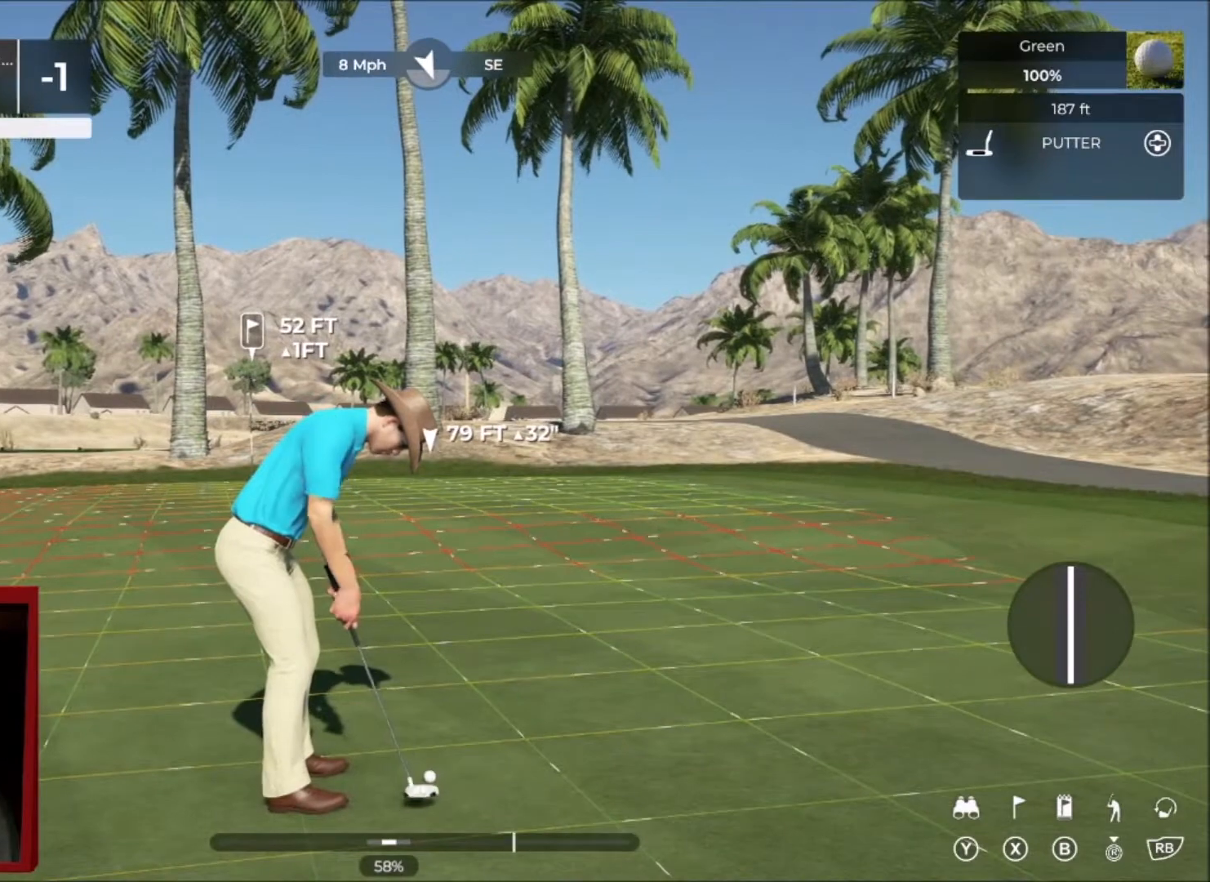
{"buttons": [], "left_stick": "center", "right_stick": "up", "events": [[468, "right_stick", "up"]]}
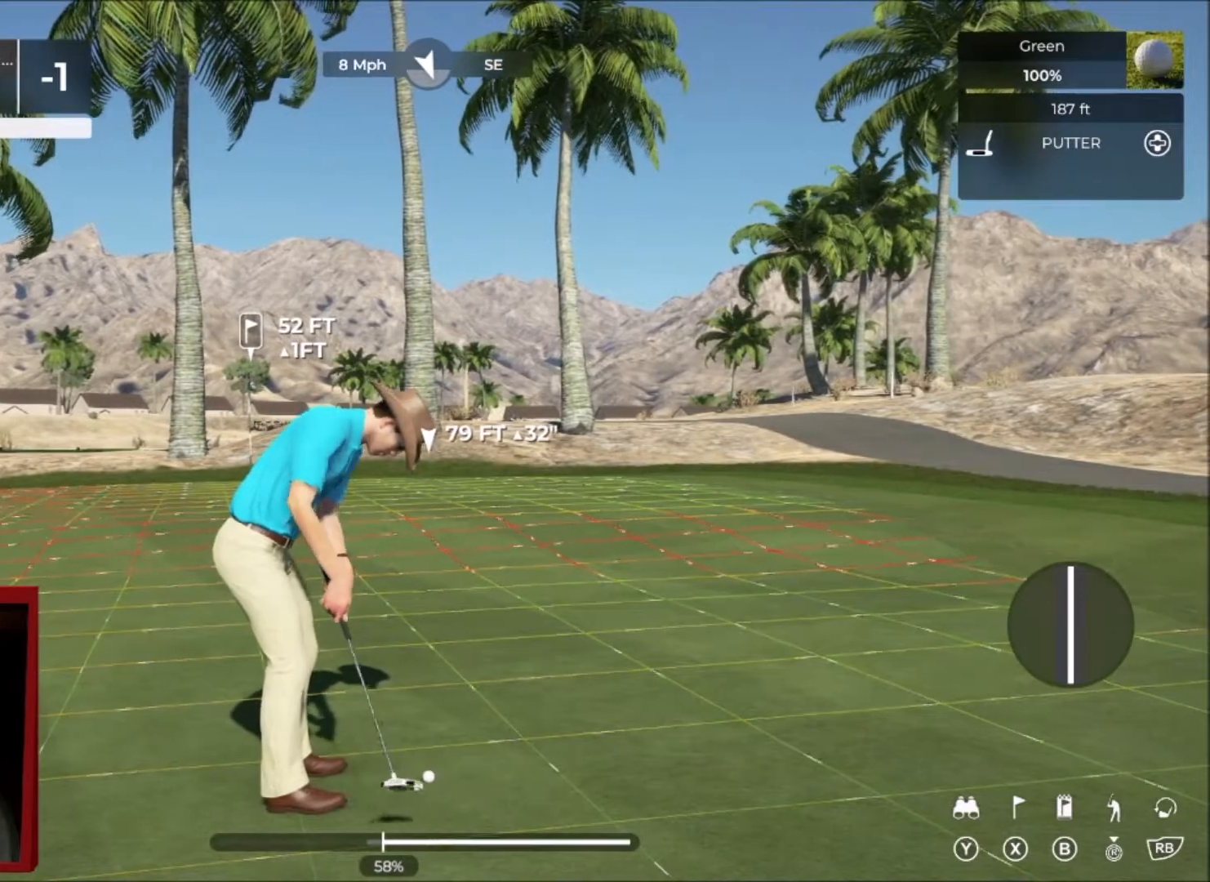
{"buttons": [], "left_stick": "center", "right_stick": "center", "events": [[67, "right_stick", "center"]]}
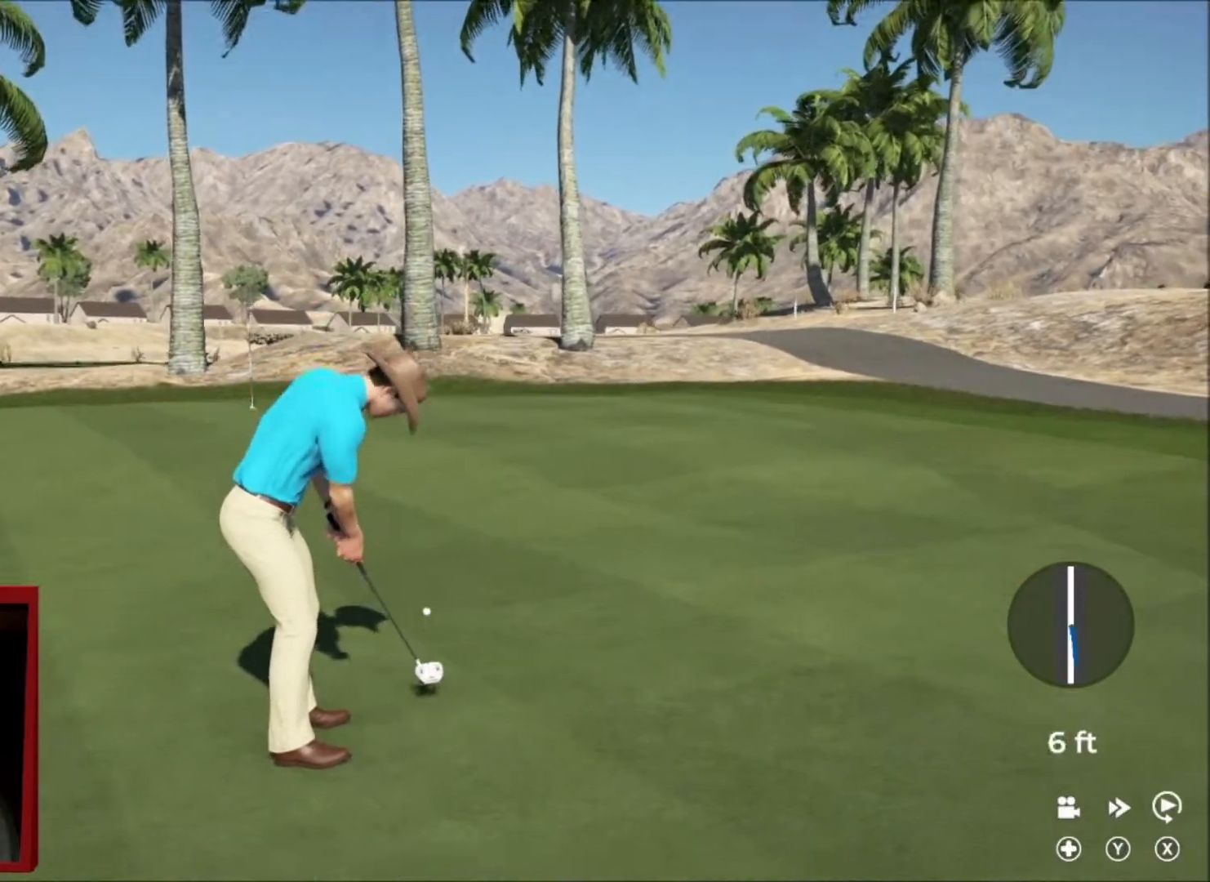
{"buttons": [], "left_stick": "left", "right_stick": "center", "events": [[267, "left_stick", "left"]]}
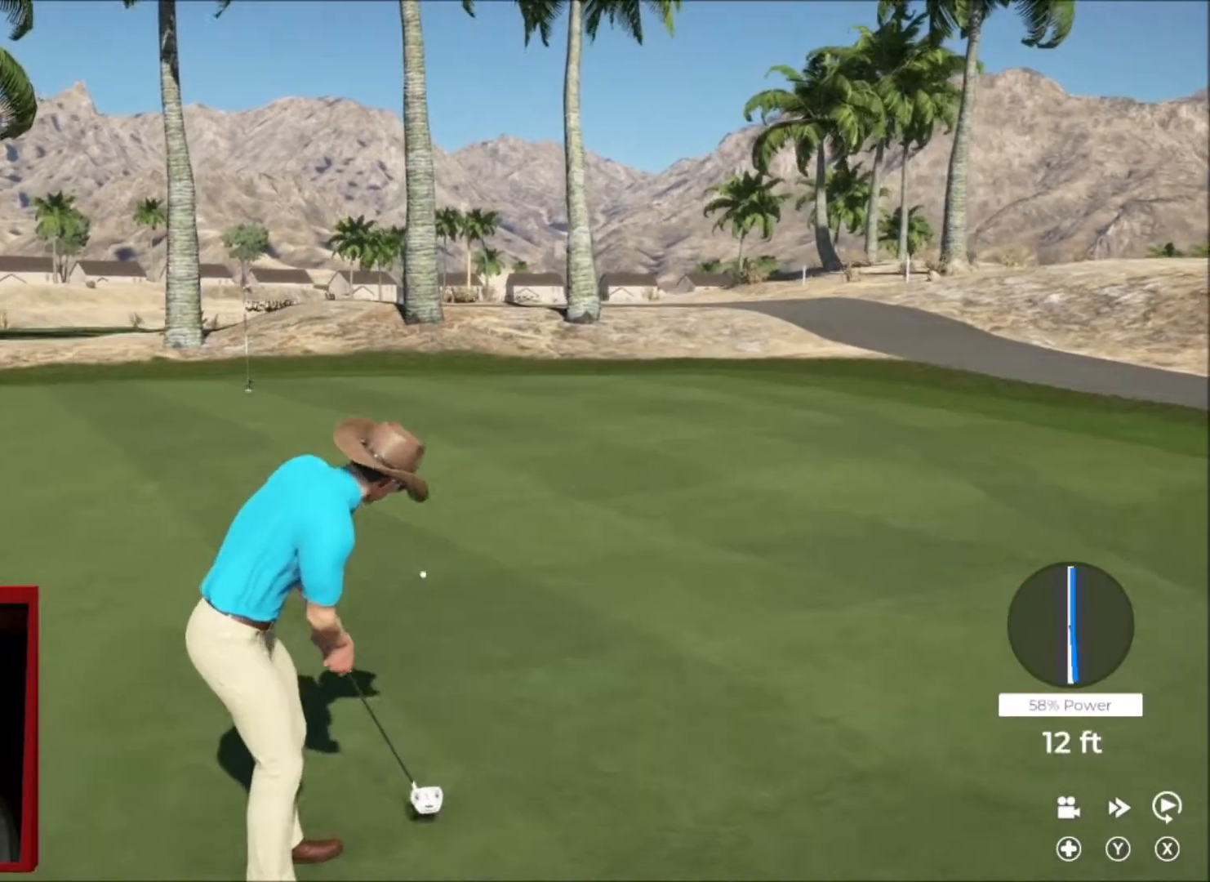
{"buttons": ["L2"], "left_stick": "left", "right_stick": "center", "events": [[100, "L2", "down"]]}
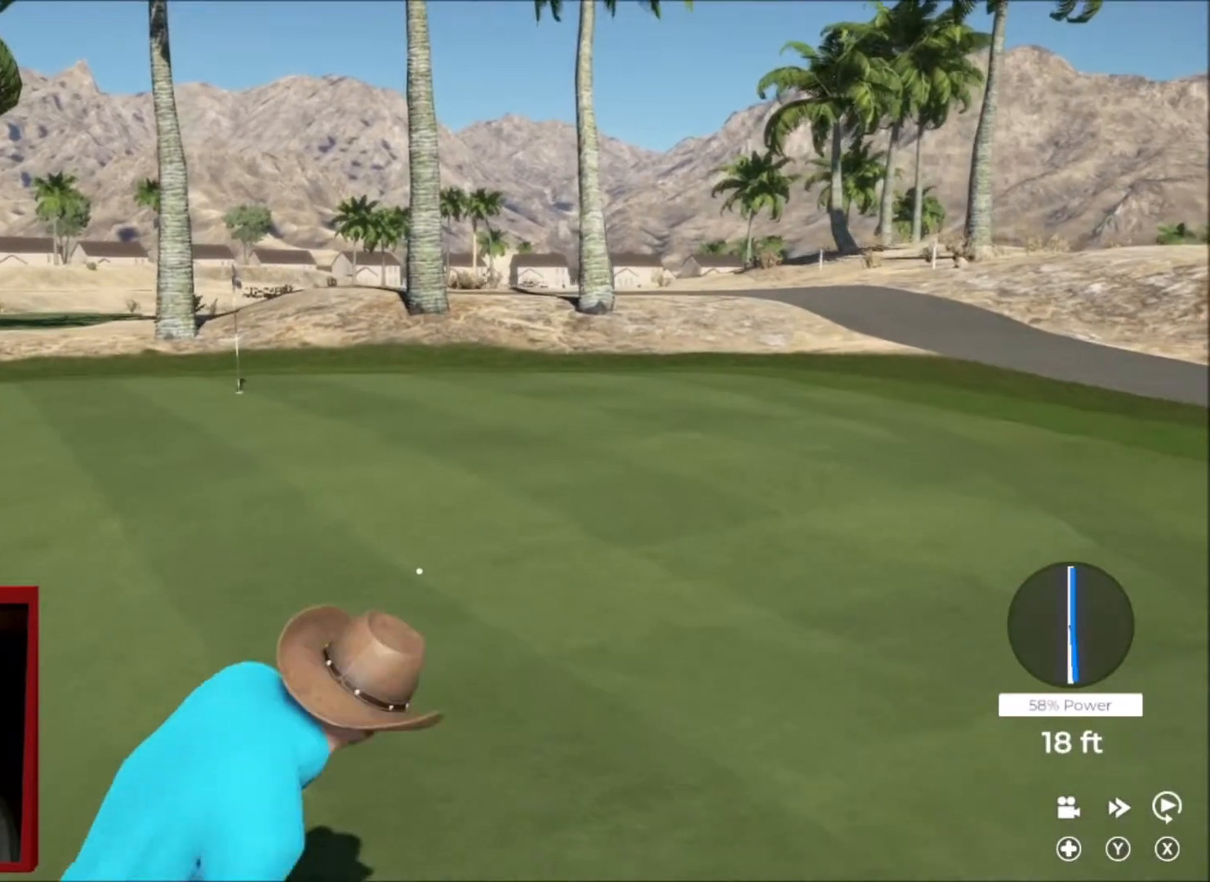
{"buttons": [], "left_stick": "left", "right_stick": "center", "events": [[301, "L2", "up"]]}
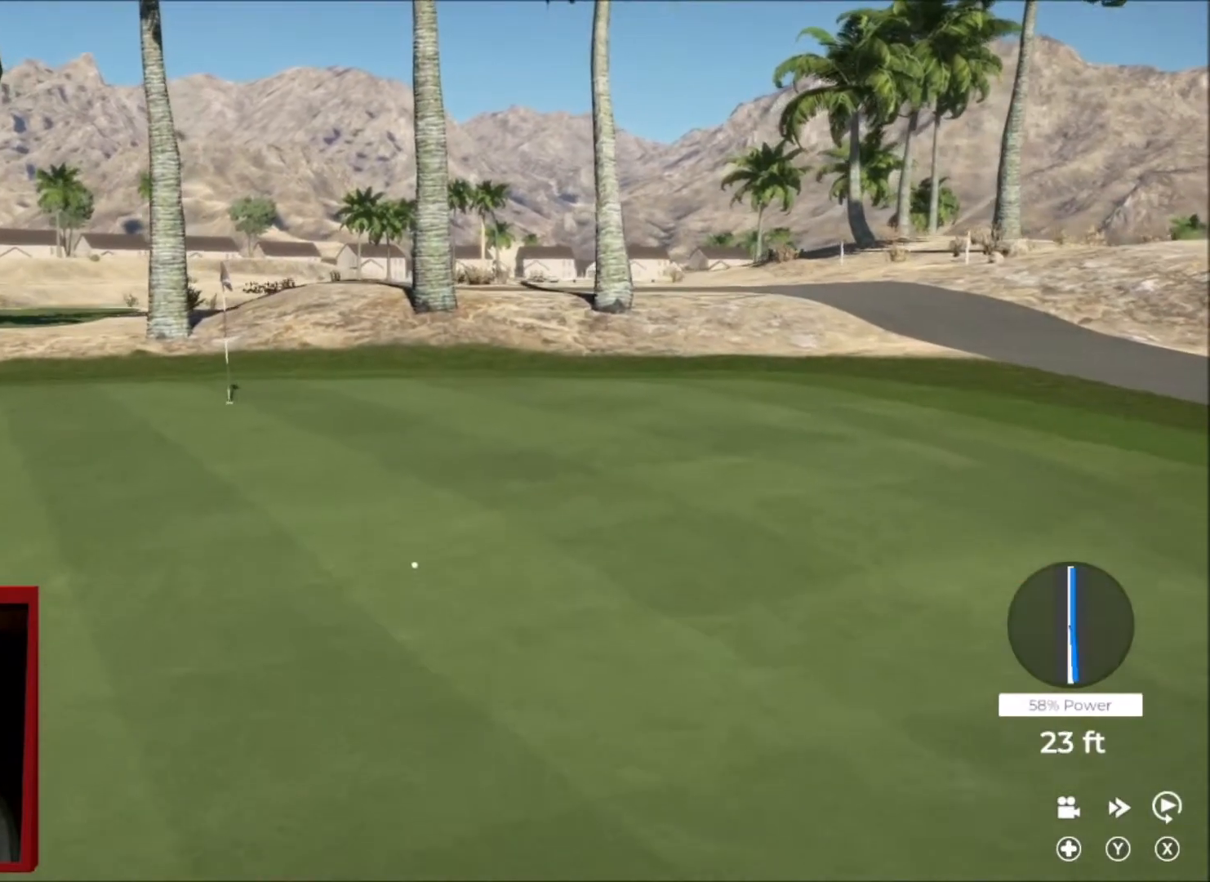
{"buttons": [], "left_stick": "left", "right_stick": "center", "events": []}
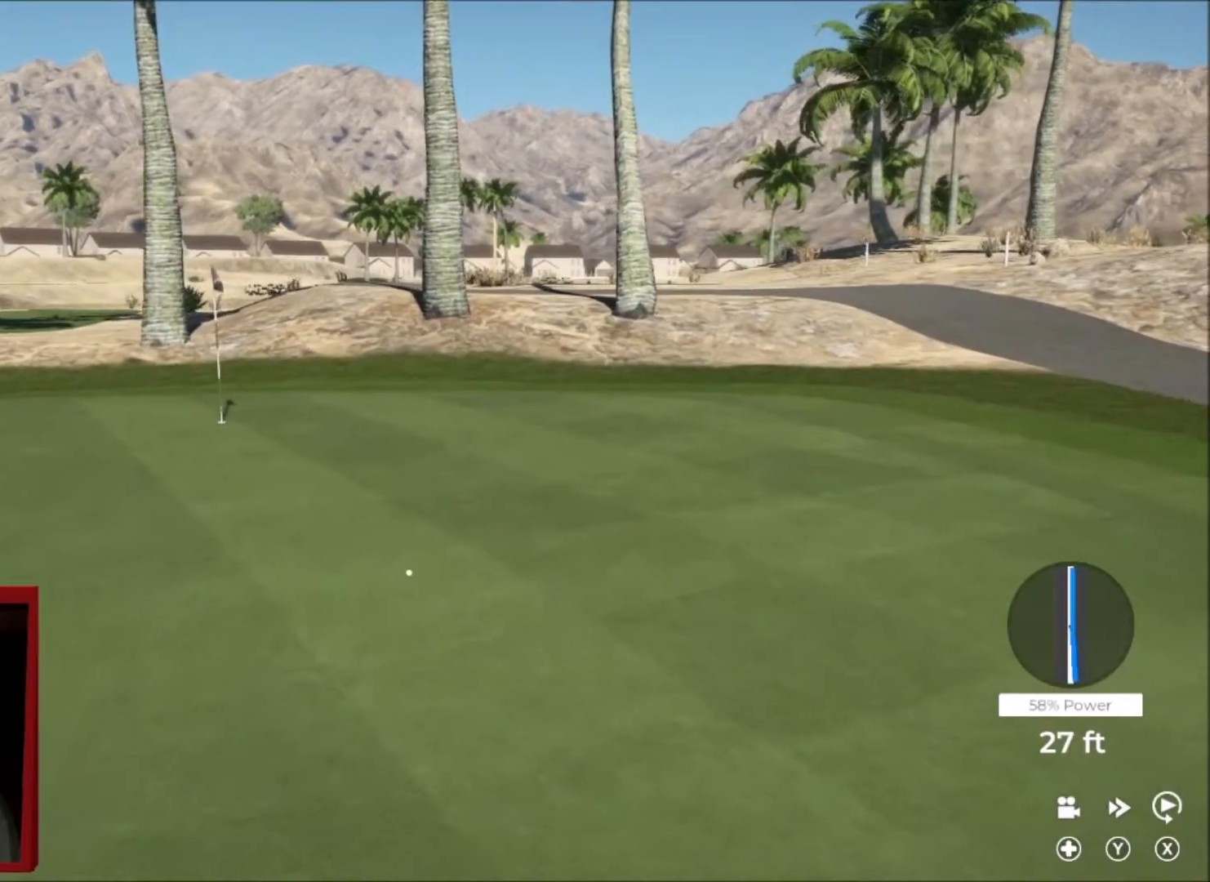
{"buttons": [], "left_stick": "right", "right_stick": "center", "events": [[201, "left_stick", "center"], [468, "left_stick", "right"]]}
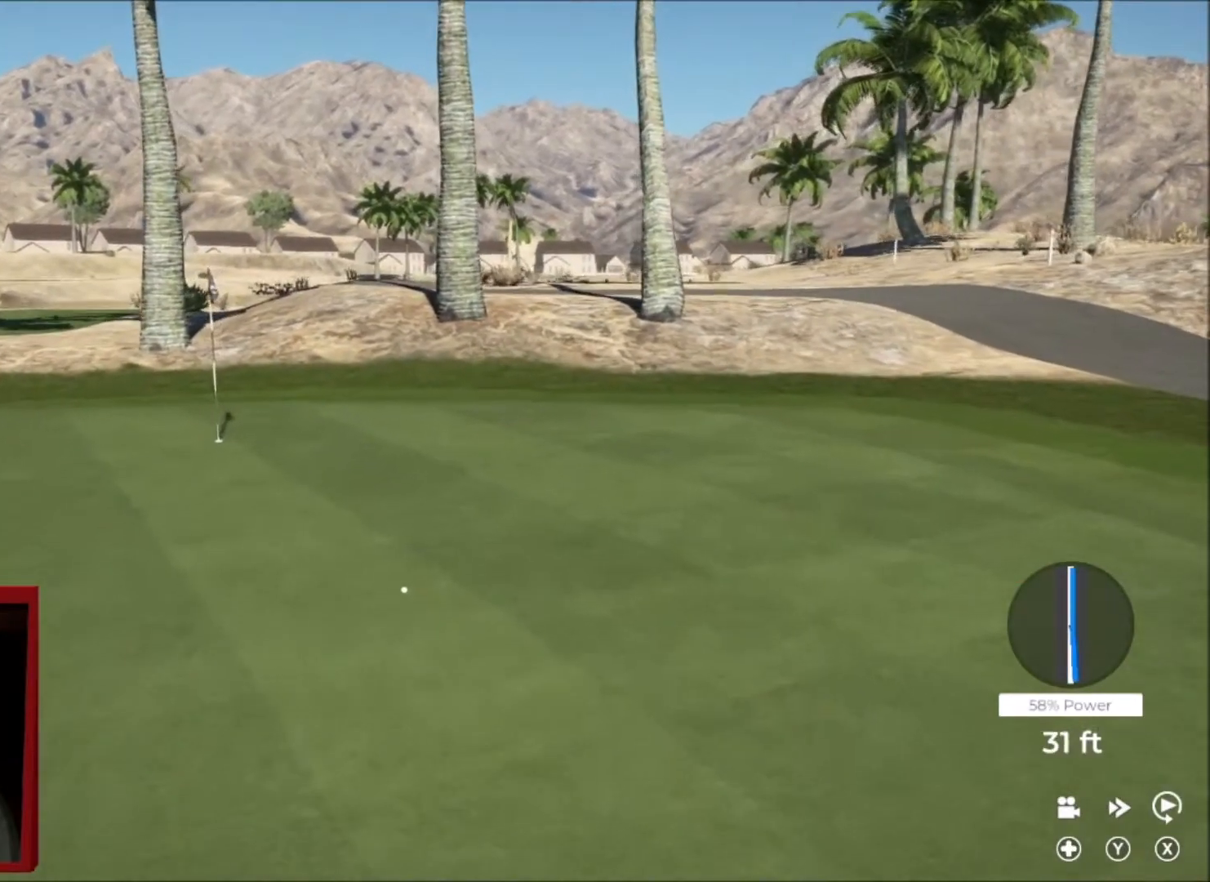
{"buttons": [], "left_stick": "up-right", "right_stick": "center", "events": [[200, "left_stick", "up-right"]]}
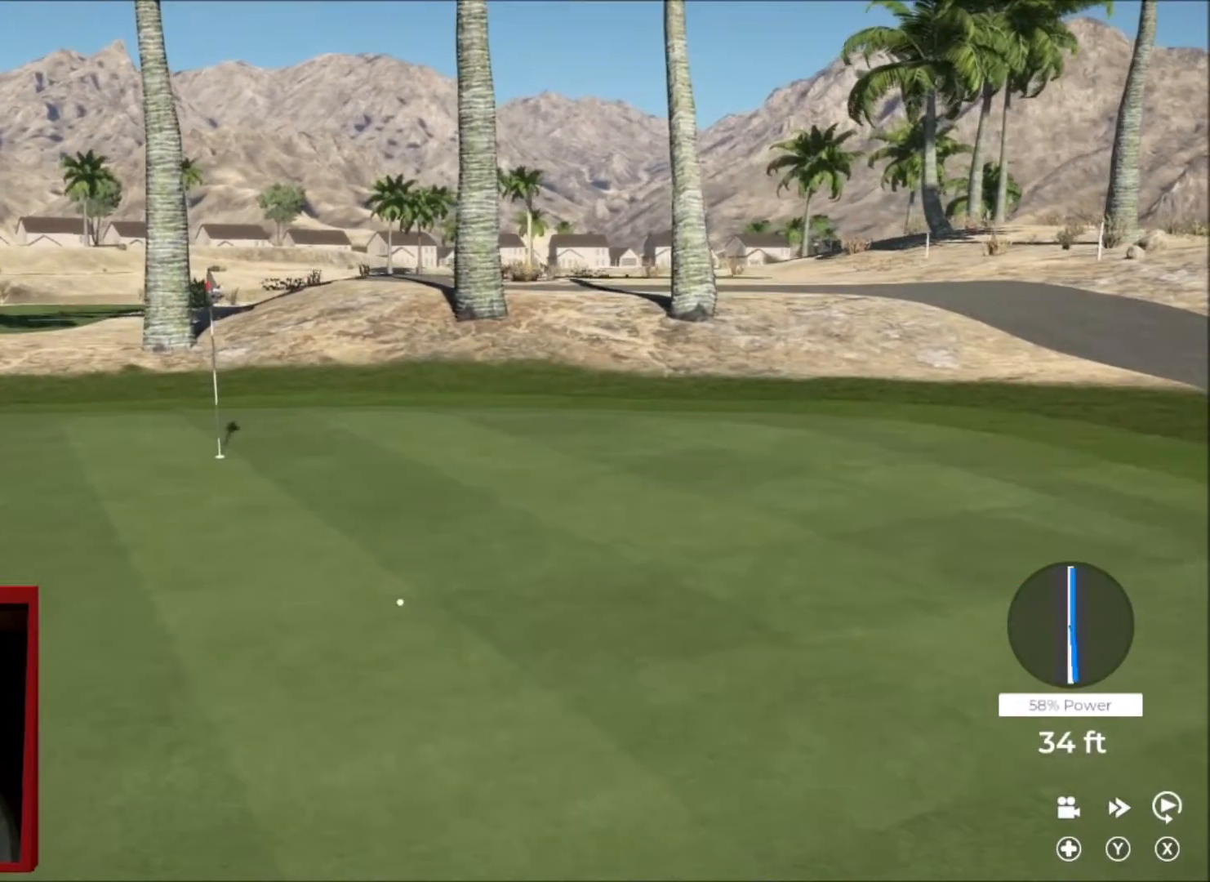
{"buttons": [], "left_stick": "up-right", "right_stick": "center", "events": []}
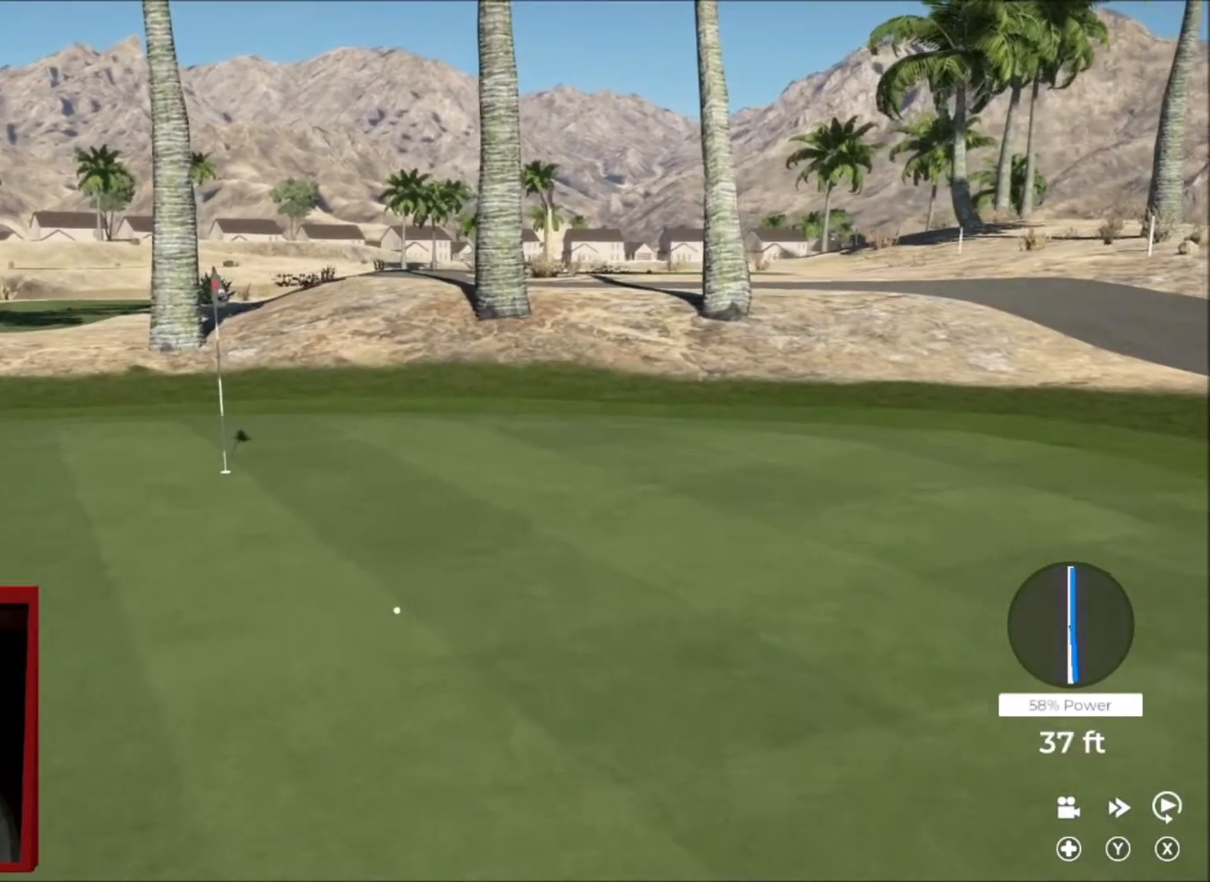
{"buttons": ["Y"], "left_stick": "up-right", "right_stick": "center", "events": [[233, "Y", "down"]]}
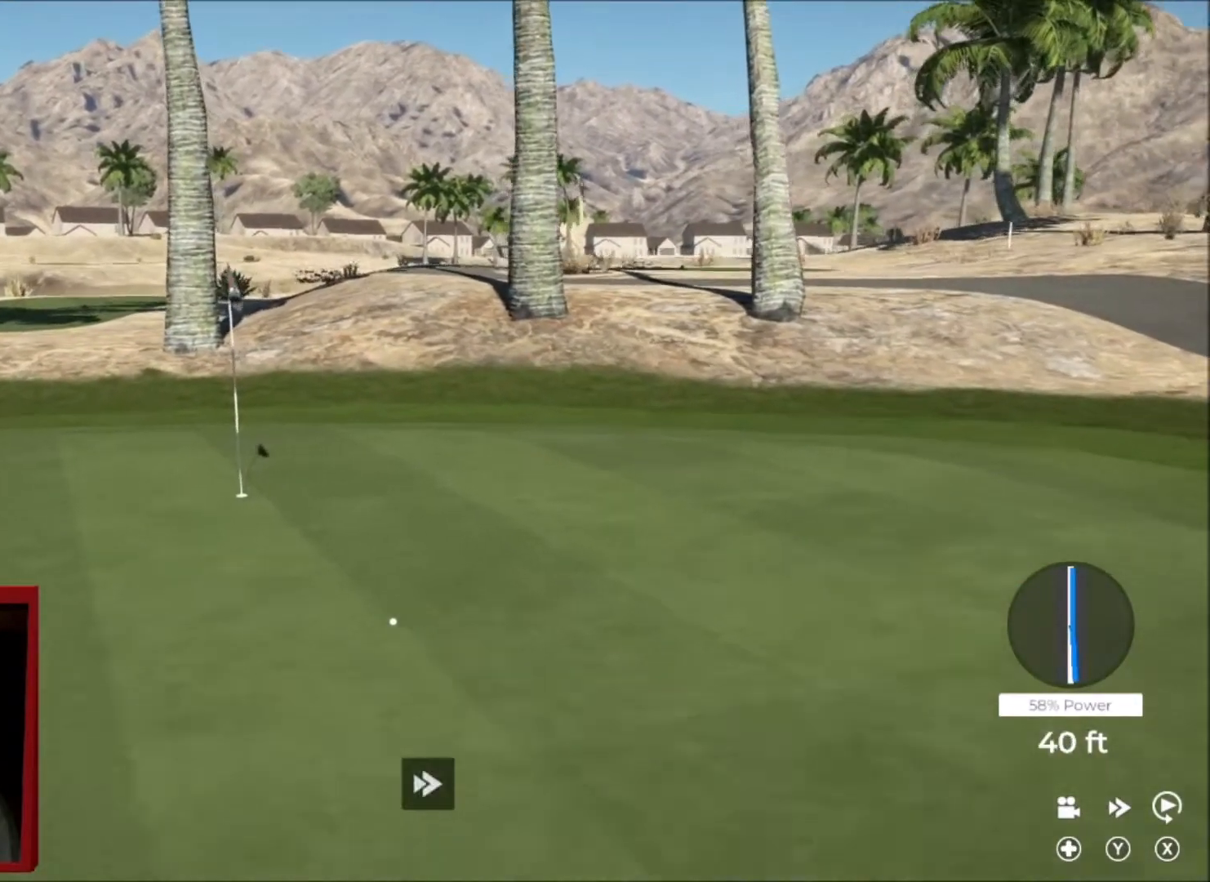
{"buttons": ["Y"], "left_stick": "up-right", "right_stick": "center", "events": []}
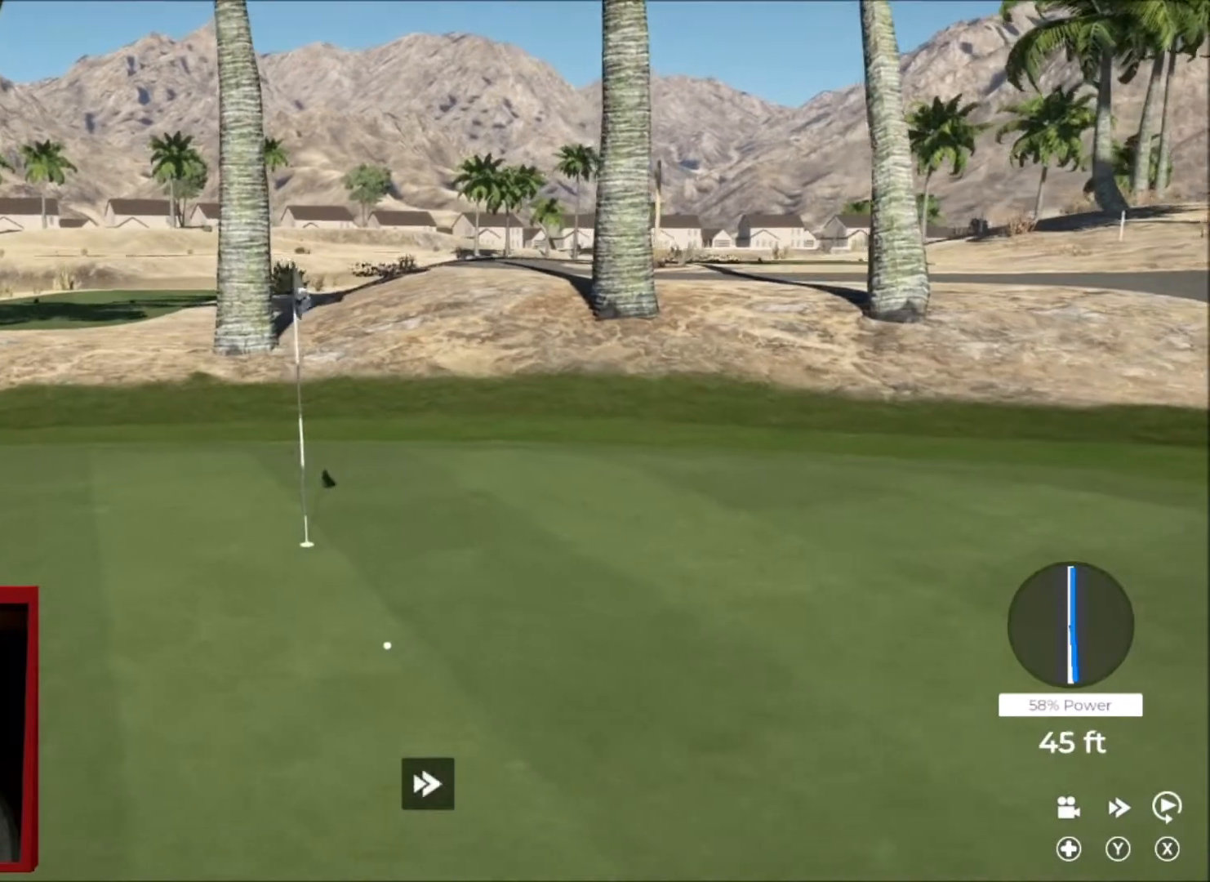
{"buttons": ["Y"], "left_stick": "center", "right_stick": "center", "events": [[467, "left_stick", "center"]]}
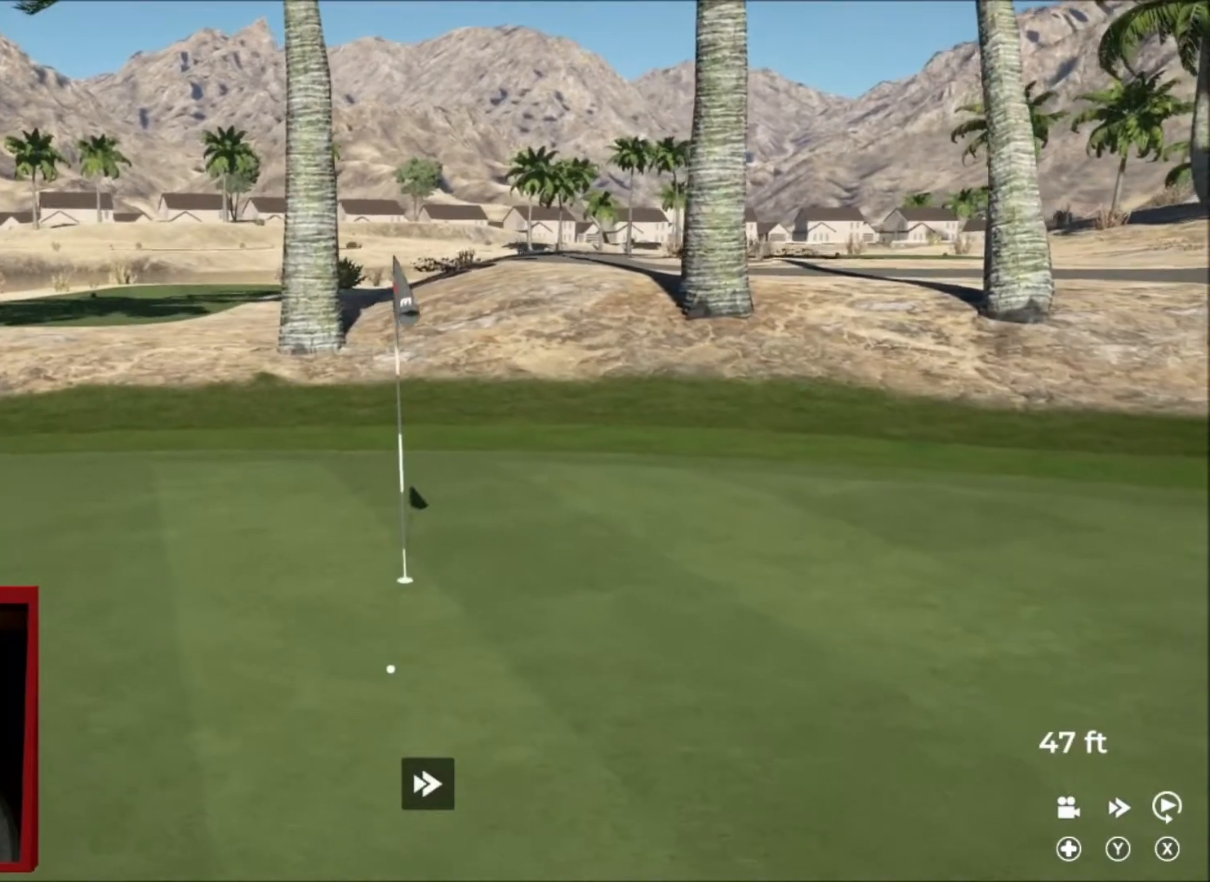
{"buttons": ["Y"], "left_stick": "center", "right_stick": "center", "events": []}
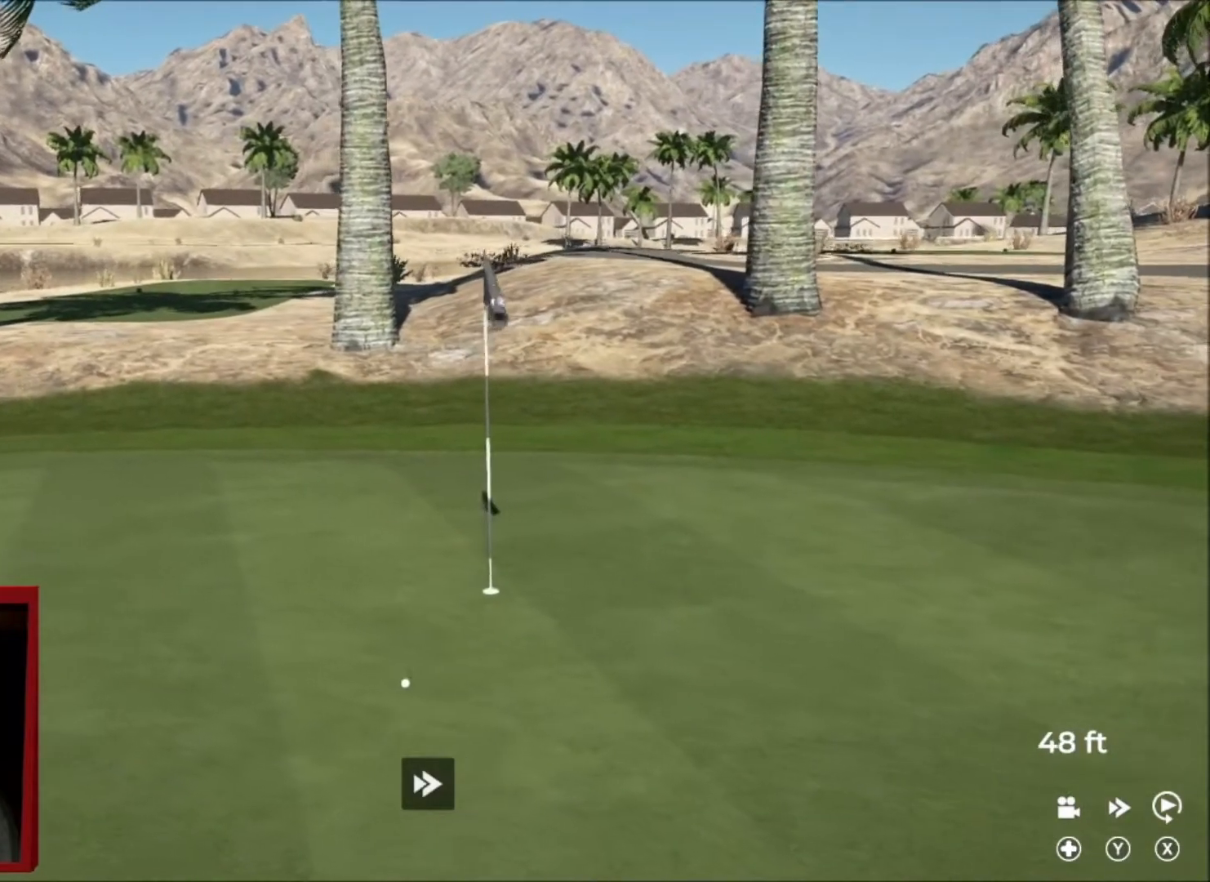
{"buttons": ["Y"], "left_stick": "right", "right_stick": "center", "events": [[434, "left_stick", "right"]]}
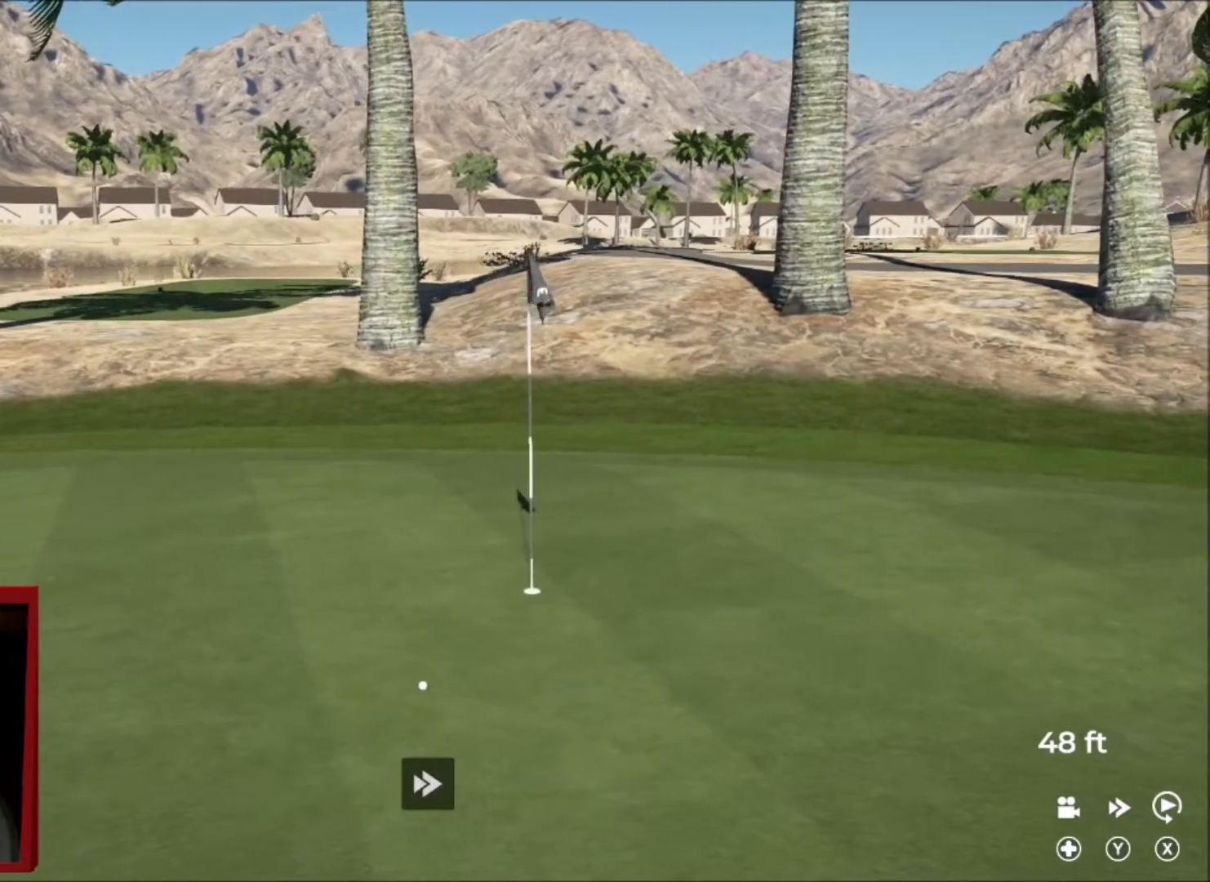
{"buttons": [], "left_stick": "right", "right_stick": "center", "events": [[334, "Y", "up"]]}
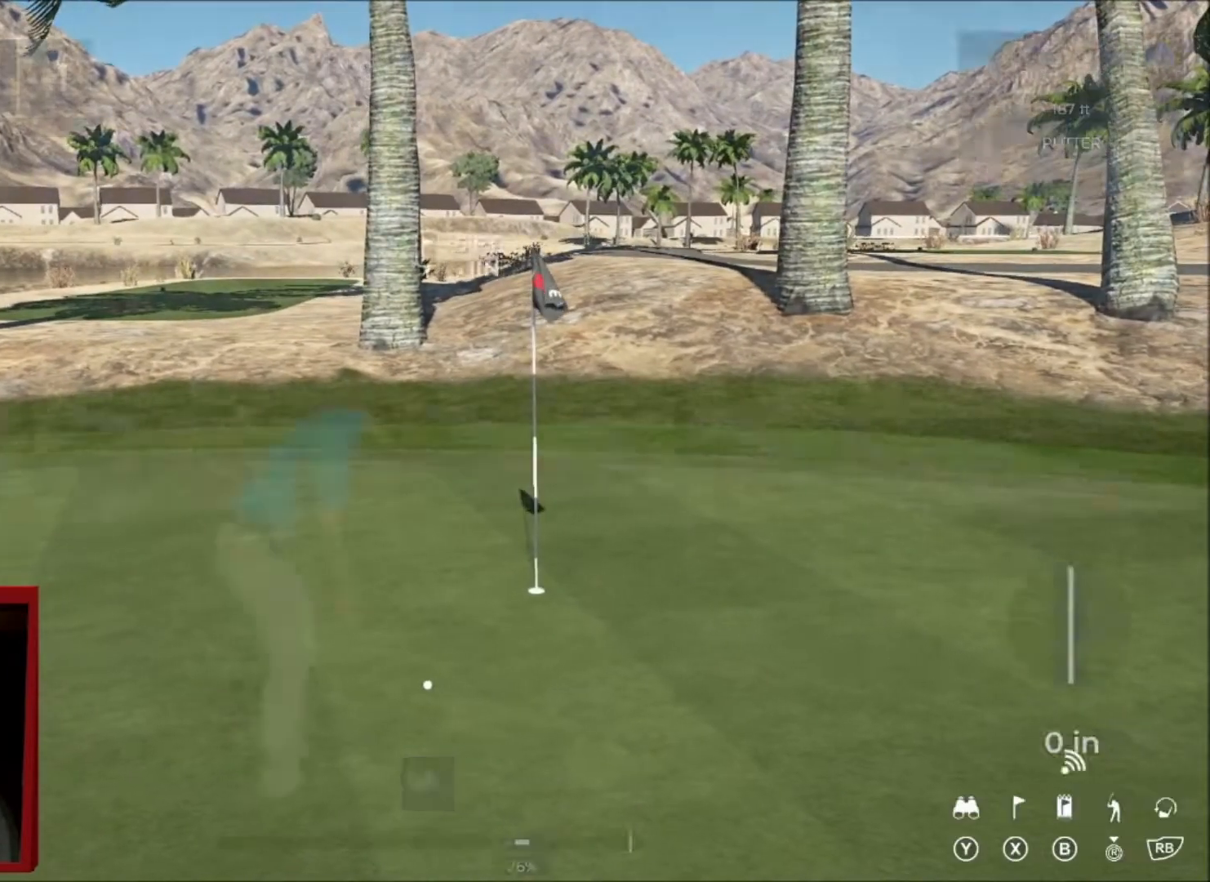
{"buttons": [], "left_stick": "right", "right_stick": "center", "events": []}
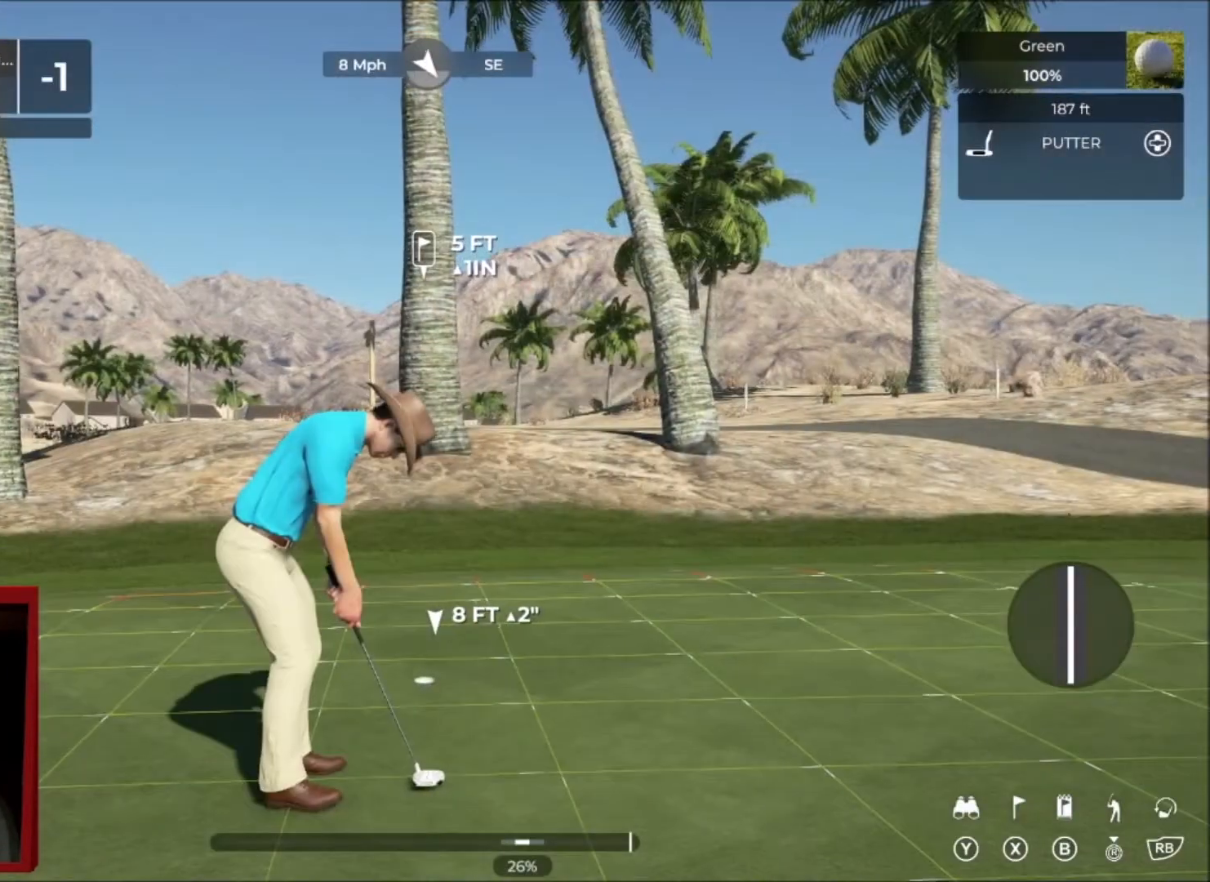
{"buttons": [], "left_stick": "center", "right_stick": "center", "events": [[468, "left_stick", "center"]]}
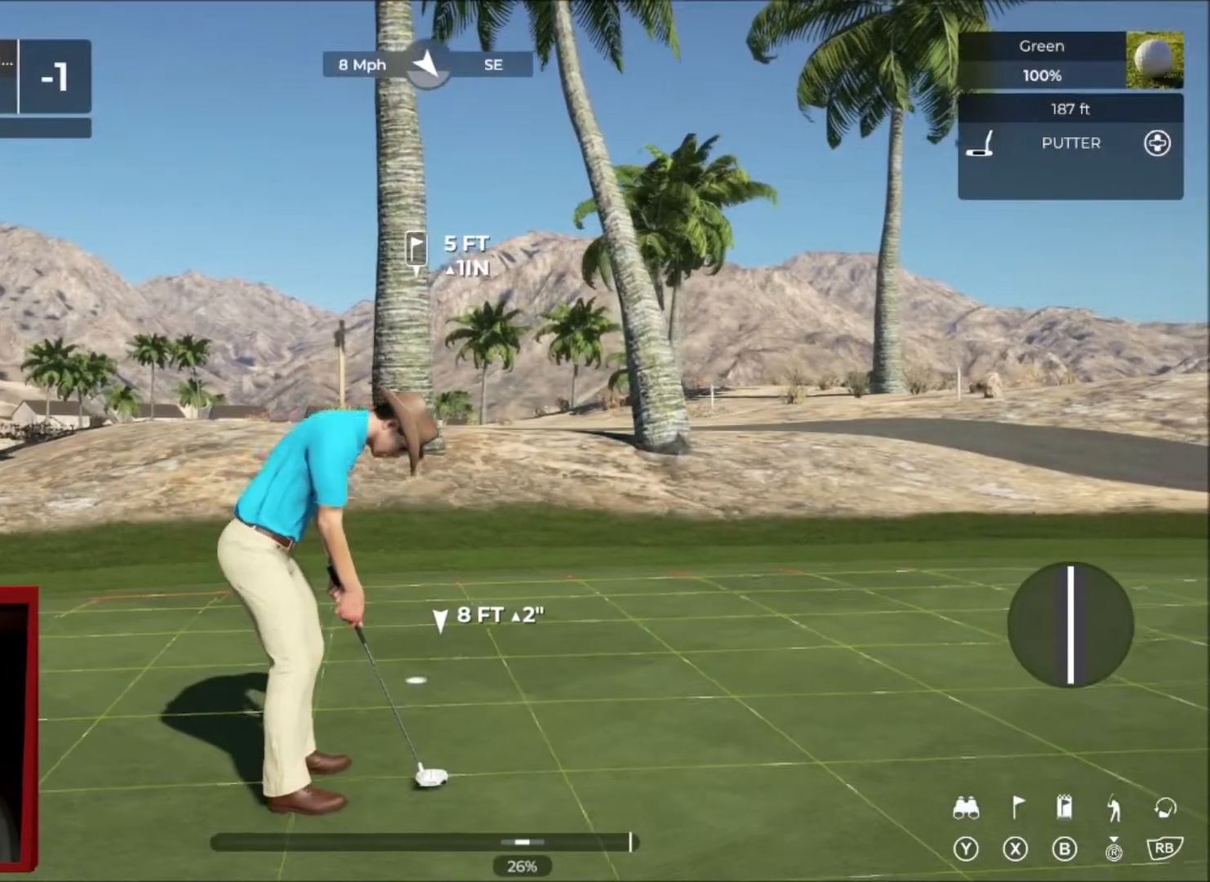
{"buttons": [], "left_stick": "center", "right_stick": "down", "events": [[200, "right_stick", "down"]]}
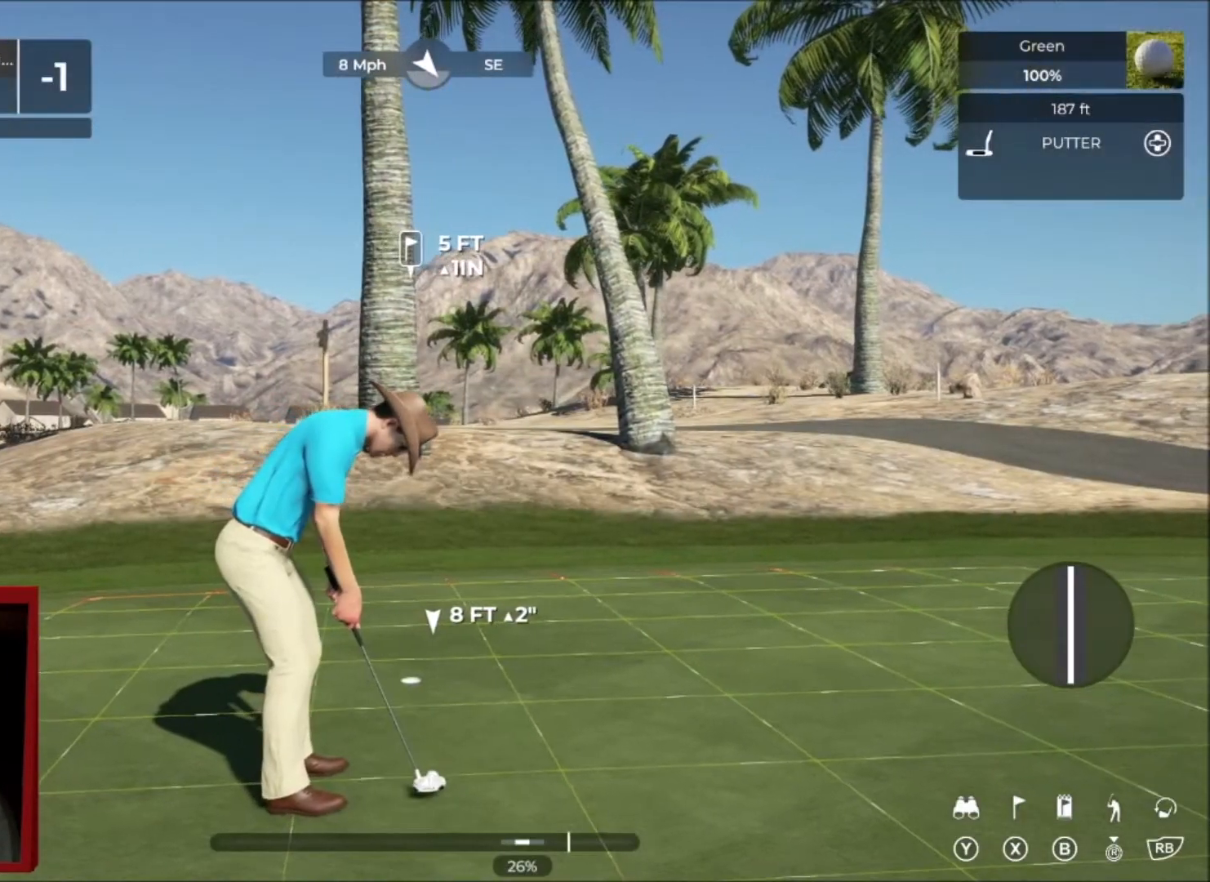
{"buttons": [], "left_stick": "center", "right_stick": "center", "events": [[367, "right_stick", "center"]]}
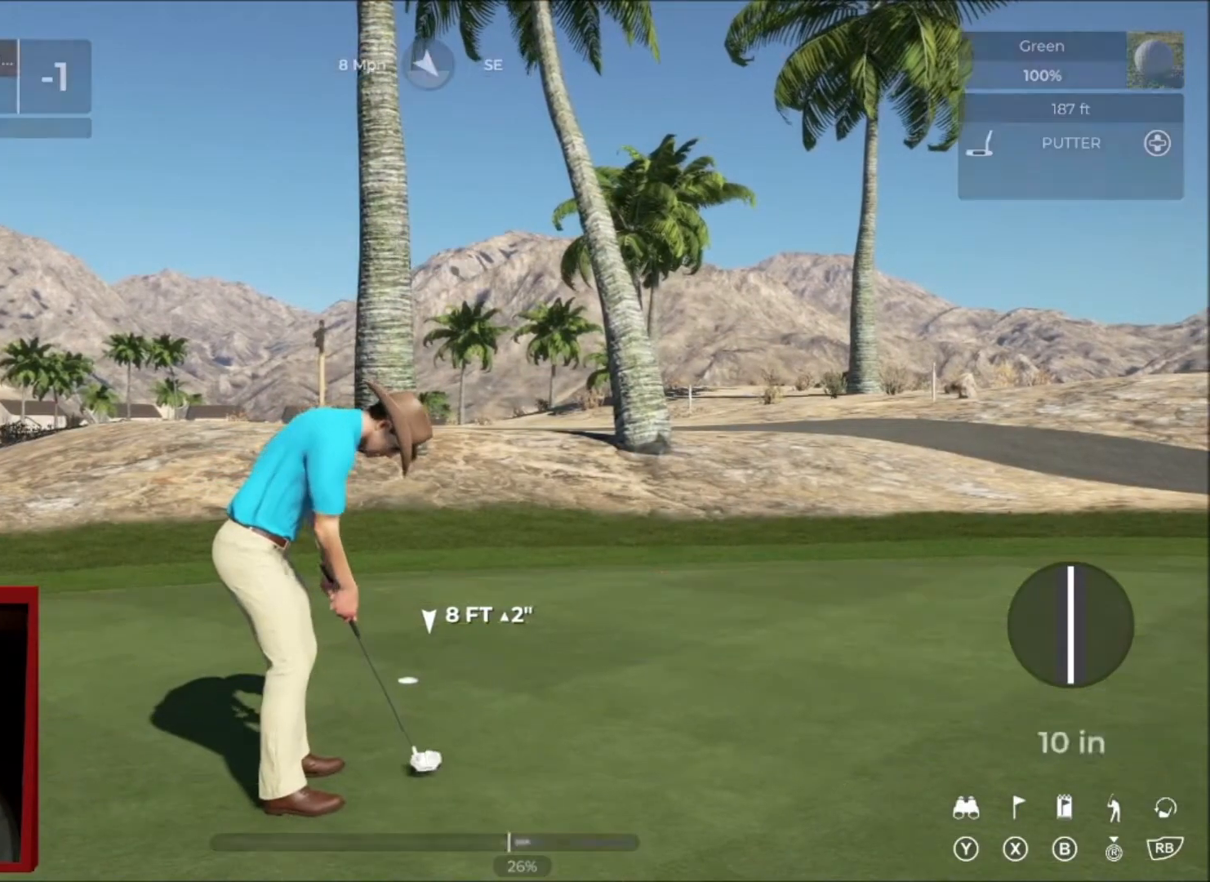
{"buttons": ["L2"], "left_stick": "left", "right_stick": "center", "events": [[233, "left_stick", "left"], [334, "L2", "down"]]}
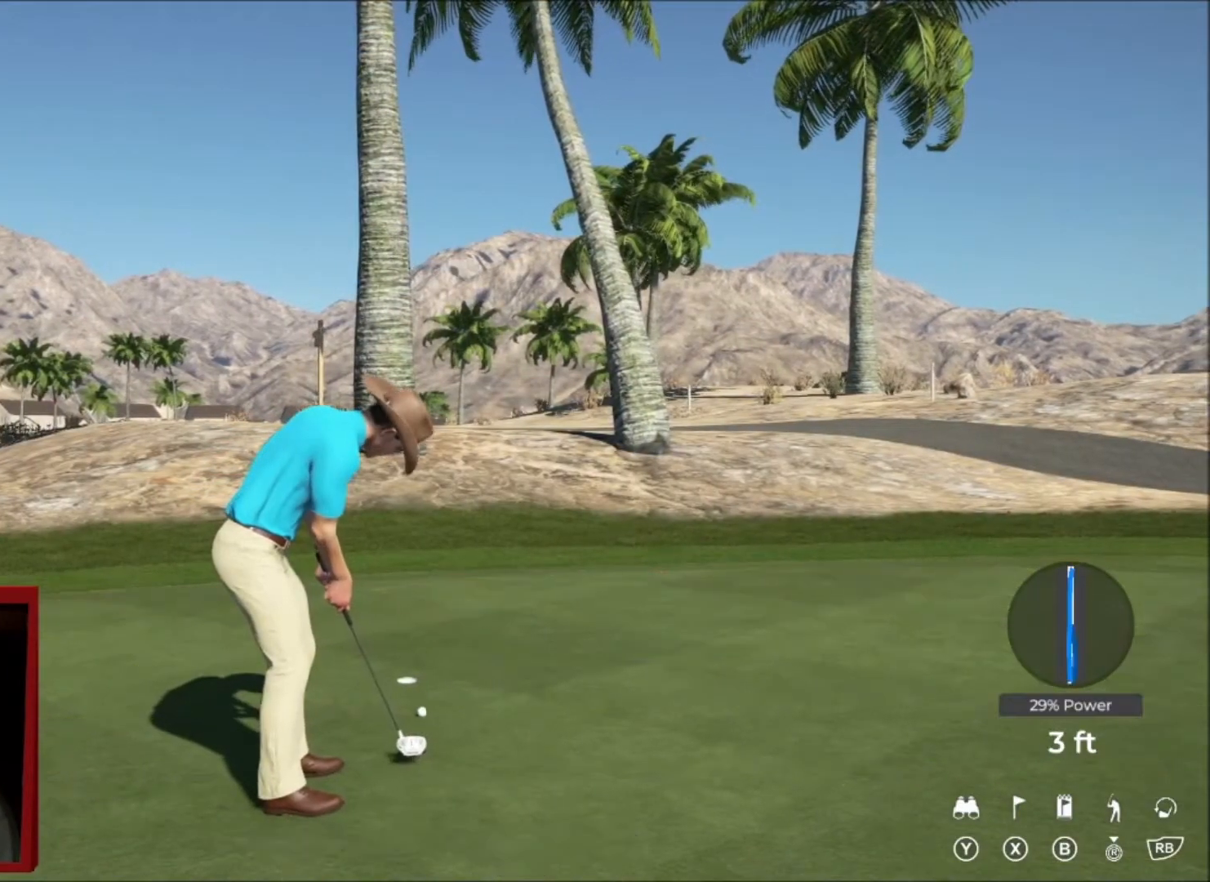
{"buttons": ["L2"], "left_stick": "left", "right_stick": "center", "events": []}
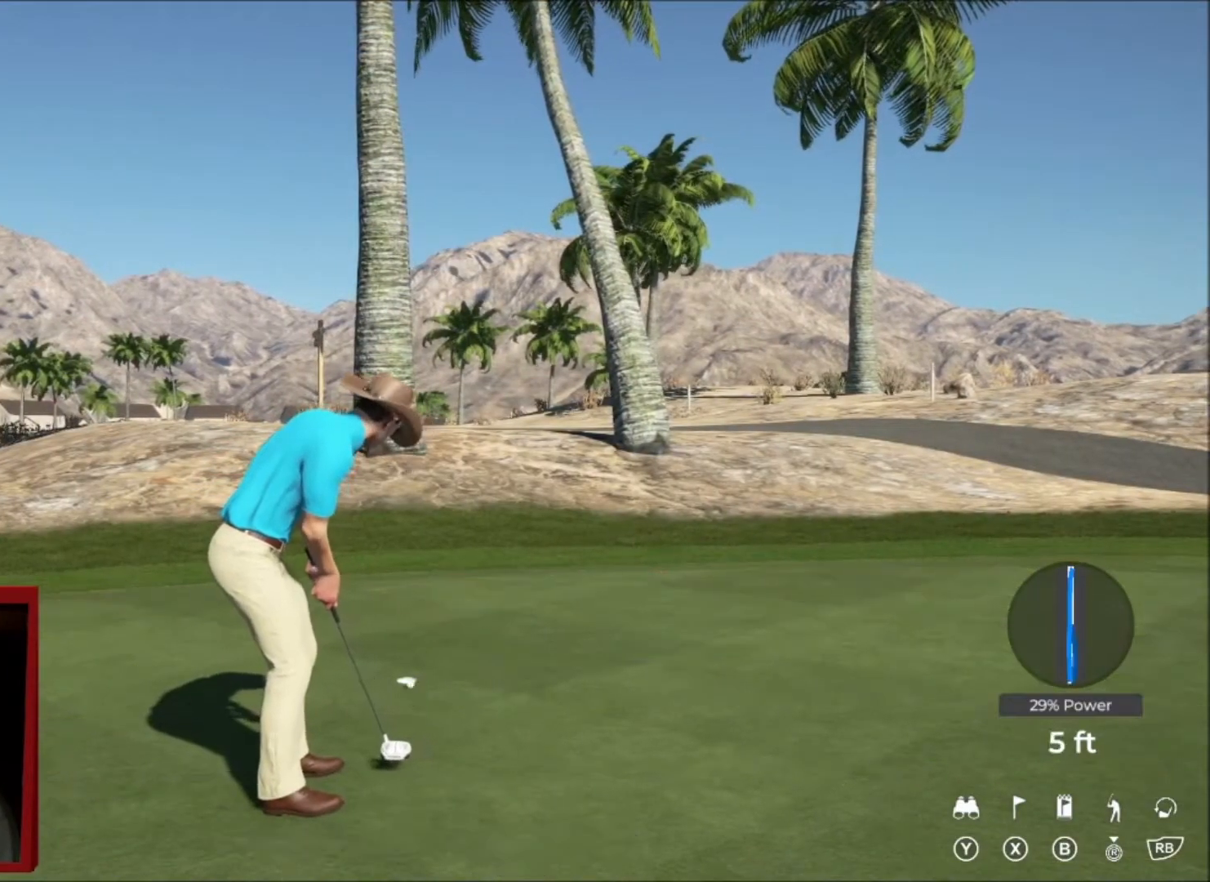
{"buttons": [], "left_stick": "up", "right_stick": "center", "events": [[334, "left_stick", "up-left"], [467, "left_stick", "up"], [500, "L2", "up"]]}
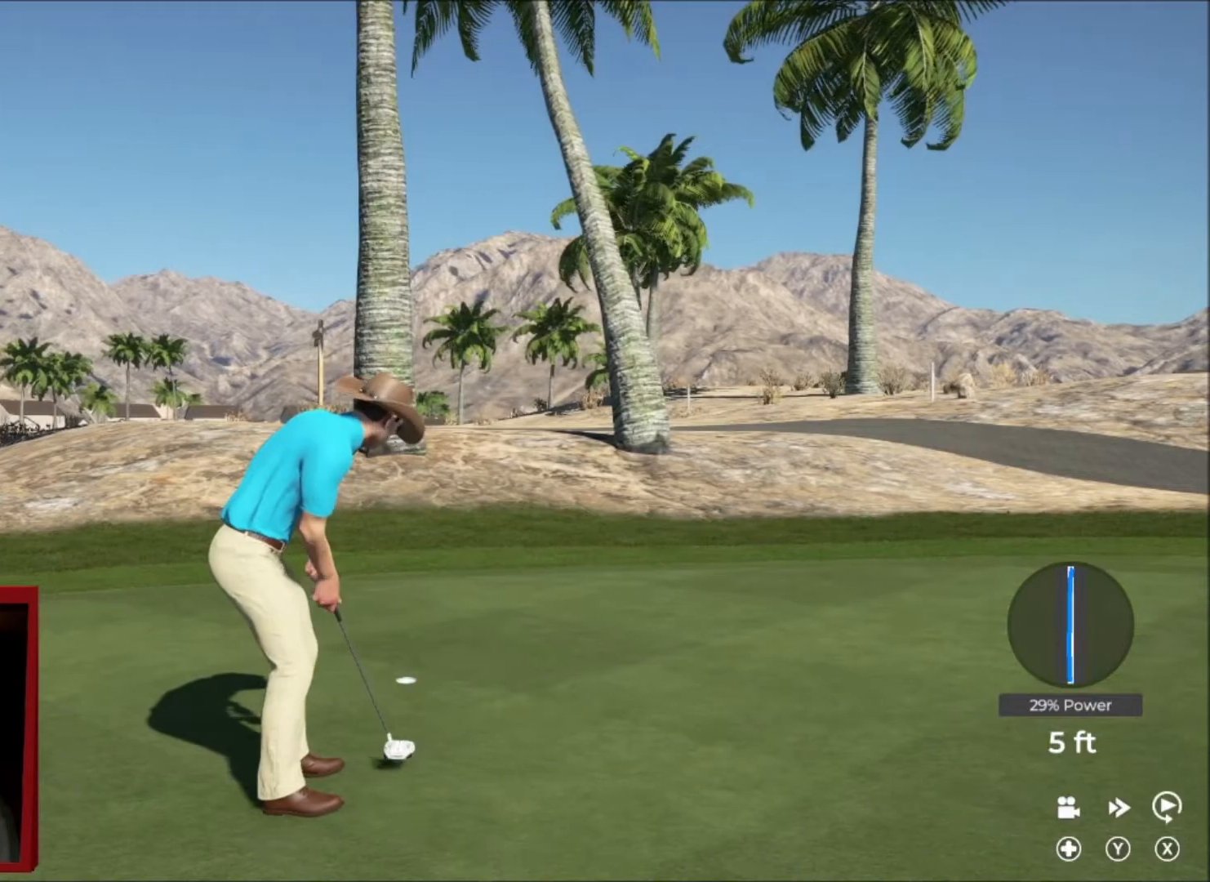
{"buttons": [], "left_stick": "up", "right_stick": "center", "events": []}
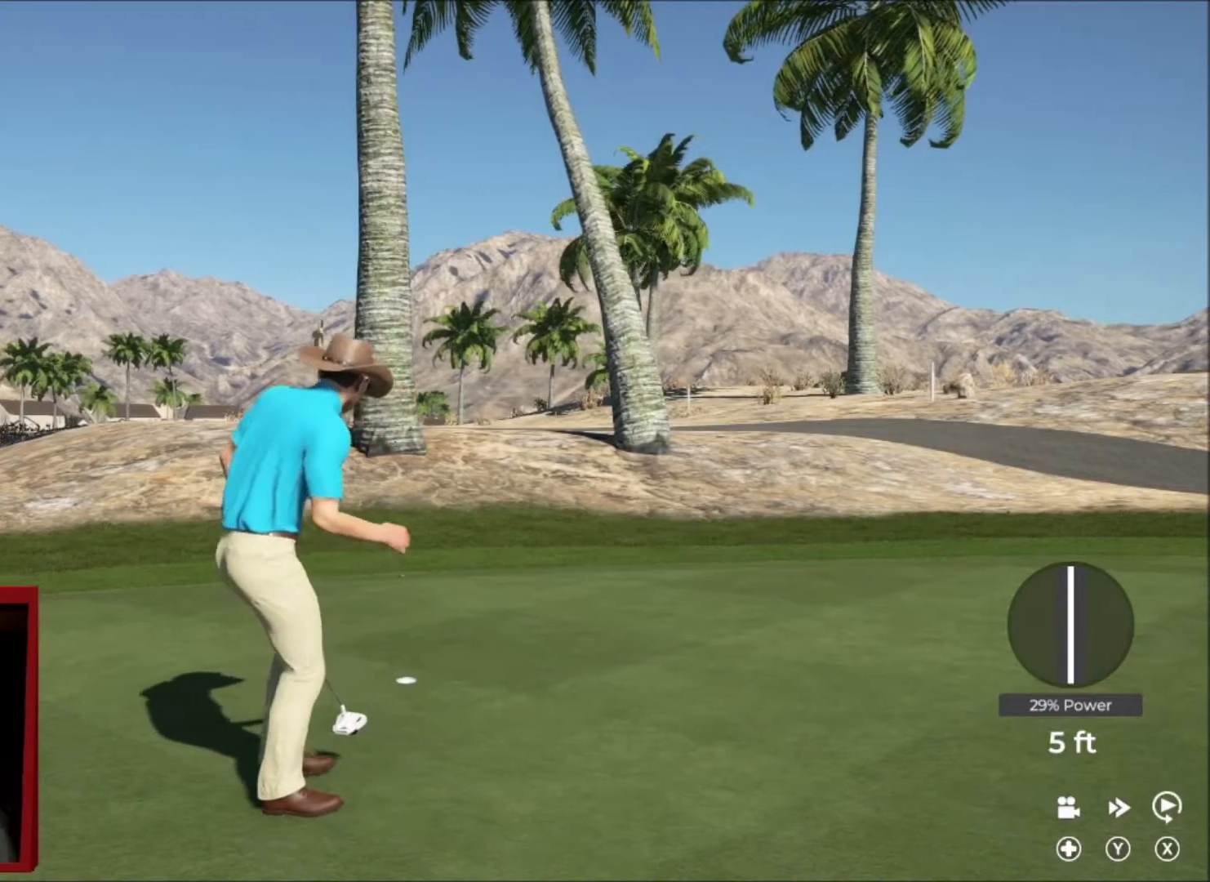
{"buttons": [], "left_stick": "center", "right_stick": "center", "events": [[400, "left_stick", "center"]]}
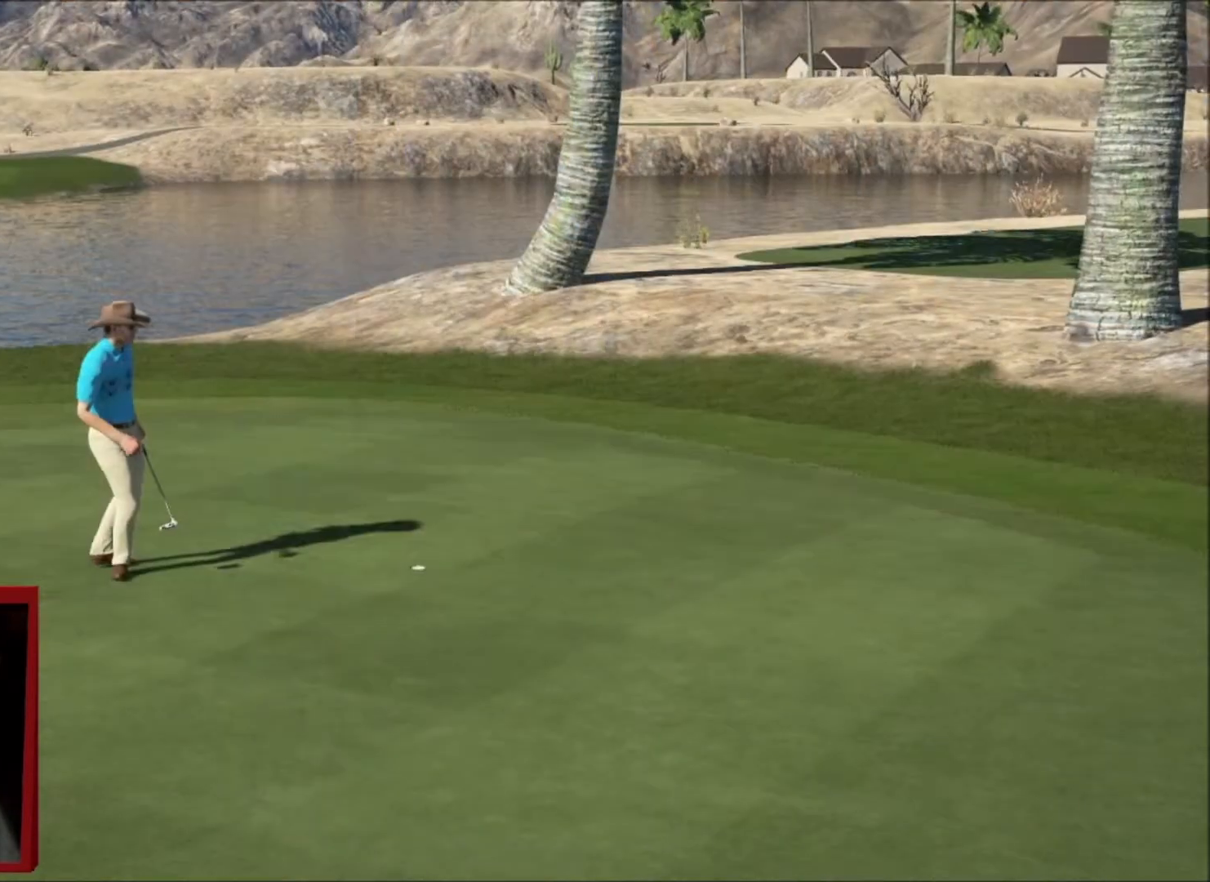
{"buttons": [], "left_stick": "center", "right_stick": "center", "events": []}
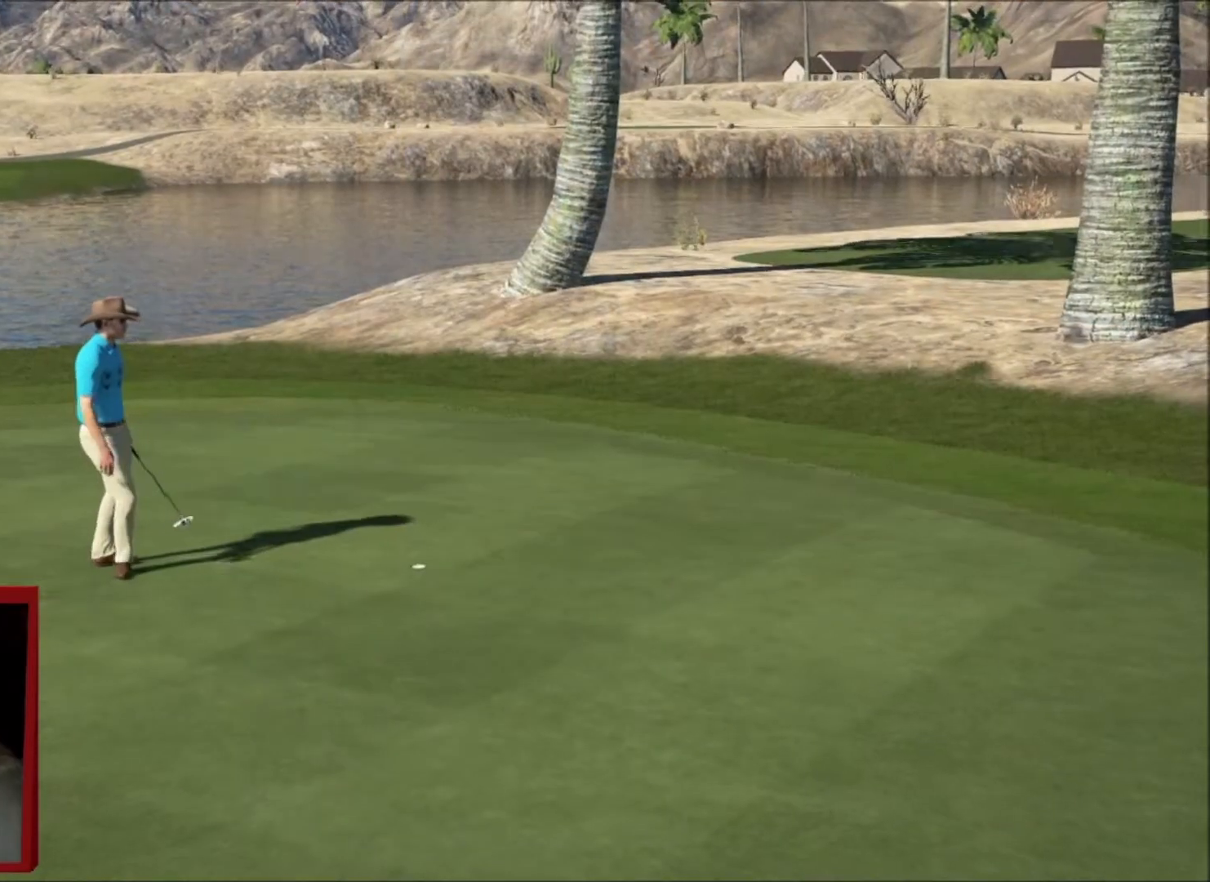
{"buttons": [], "left_stick": "center", "right_stick": "center", "events": []}